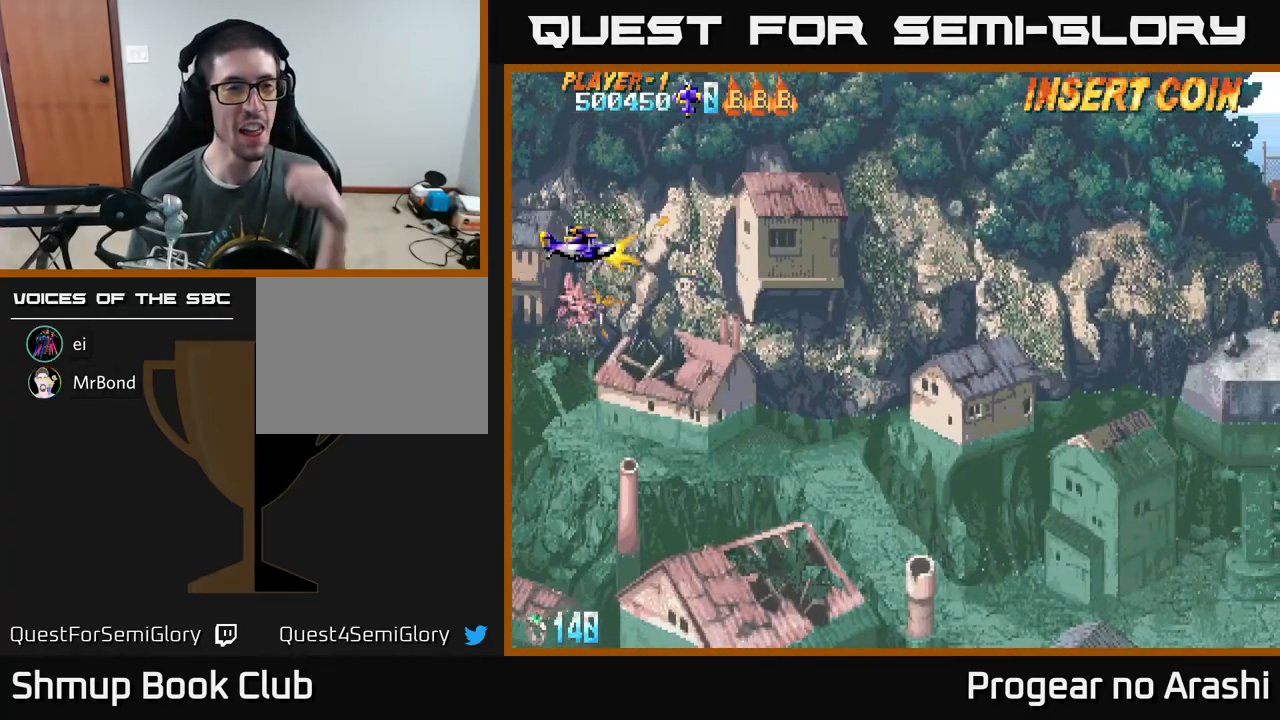
Gameplay with a controller (Xbox layout); each line is a JSON object with the inputs held at the frame after it. "events" lists button and stick changes between this image and that frame as [ms after this image, input, new state], when the widget could be followed in between. Not read: right_stick.
{"buttons": [], "left_stick": "center", "events": [[17, "A", "up"], [67, "A", "down"], [150, "A", "up"], [233, "A", "down"], [333, "A", "up"], [417, "A", "down"], [483, "A", "up"]]}
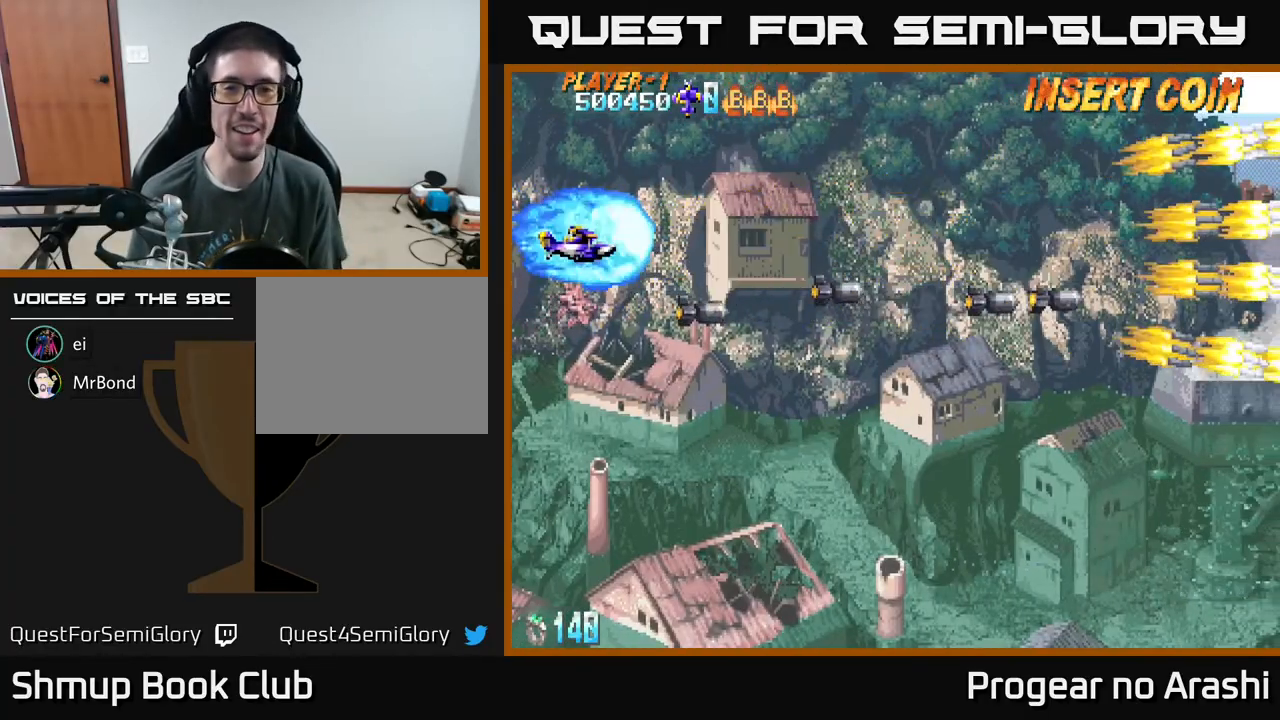
{"buttons": ["A", "DPAD_DOWN"], "left_stick": "center", "events": [[67, "A", "down"], [150, "A", "up"], [283, "A", "down"], [333, "A", "up"], [350, "DPAD_DOWN", "down"], [433, "A", "down"]]}
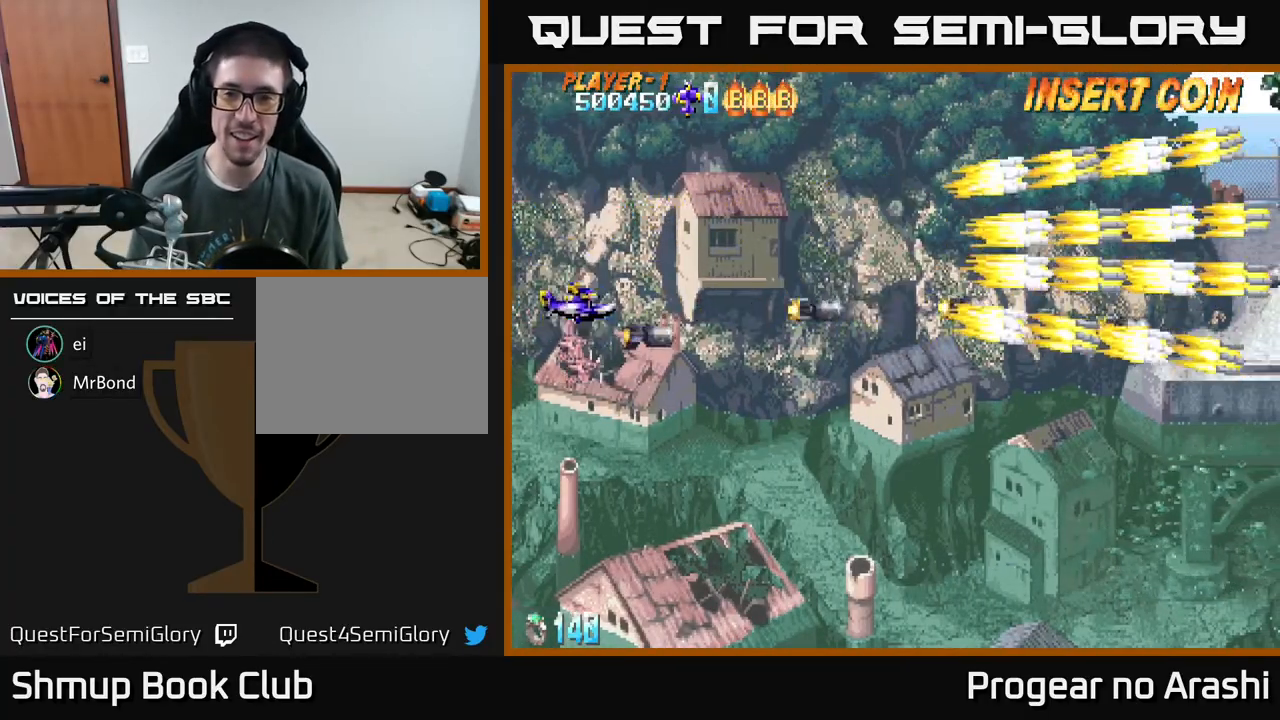
{"buttons": ["DPAD_RIGHT"], "left_stick": "center", "events": [[17, "A", "up"], [133, "A", "down"], [217, "A", "up"], [267, "DPAD_RIGHT", "down"], [300, "A", "down"], [333, "DPAD_DOWN", "up"], [383, "A", "up"]]}
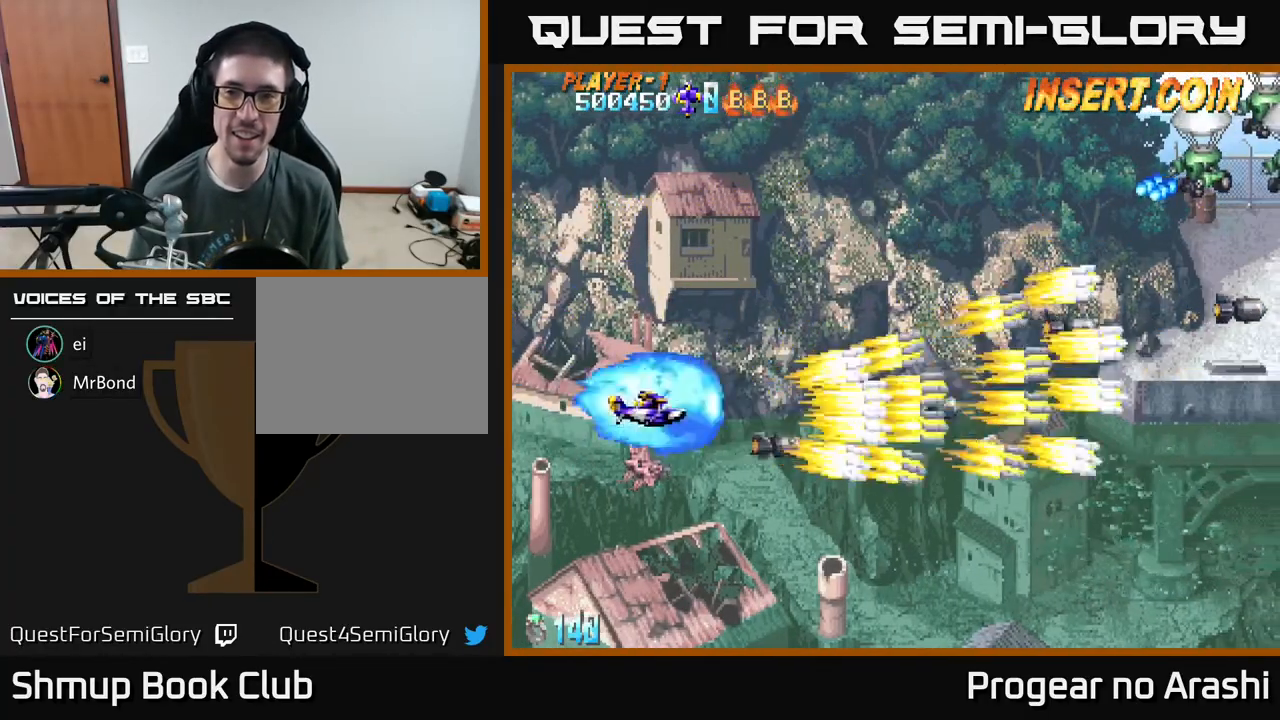
{"buttons": ["DPAD_UP", "DPAD_RIGHT"], "left_stick": "center", "events": [[17, "A", "down"], [17, "DPAD_UP", "down"], [83, "A", "up"], [117, "DPAD_RIGHT", "up"], [183, "A", "down"], [250, "A", "up"], [350, "A", "down"], [433, "A", "up"], [483, "DPAD_RIGHT", "down"]]}
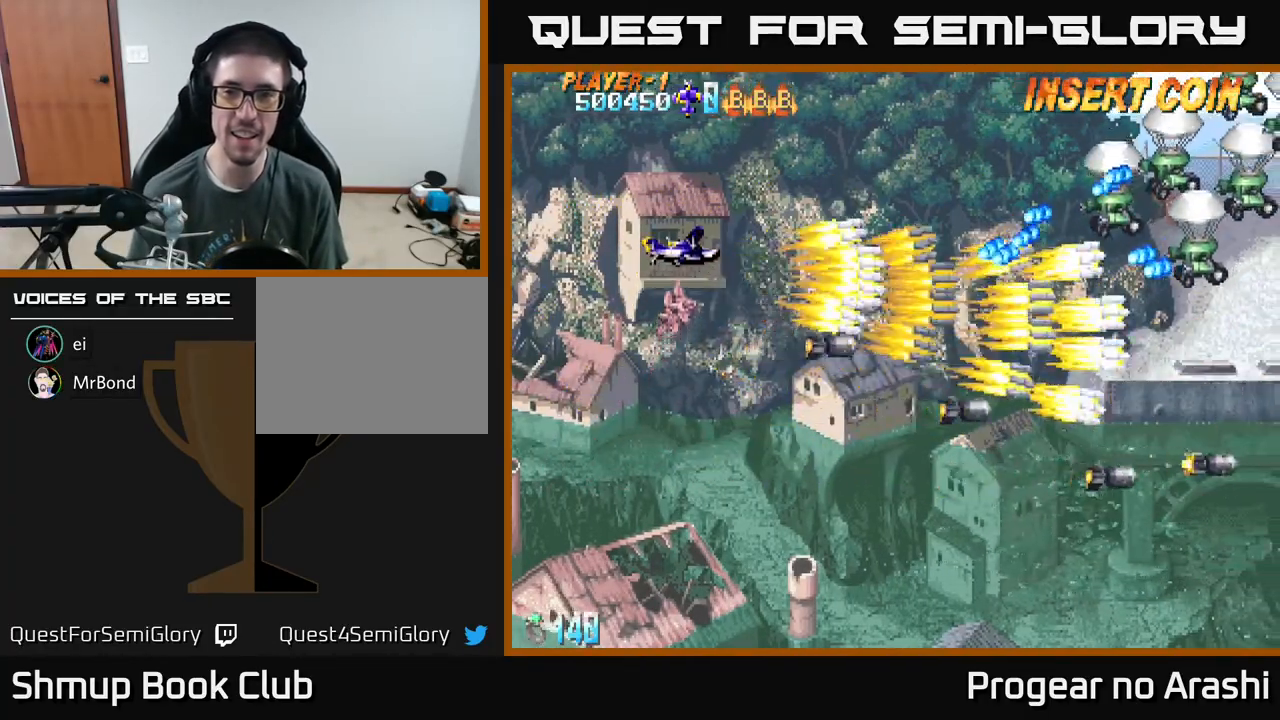
{"buttons": [], "left_stick": "center", "events": [[17, "A", "down"], [67, "A", "up"], [167, "A", "down"], [217, "A", "up"], [233, "DPAD_UP", "up"], [250, "DPAD_RIGHT", "up"], [300, "A", "down"], [367, "A", "up"], [433, "A", "down"], [483, "A", "up"]]}
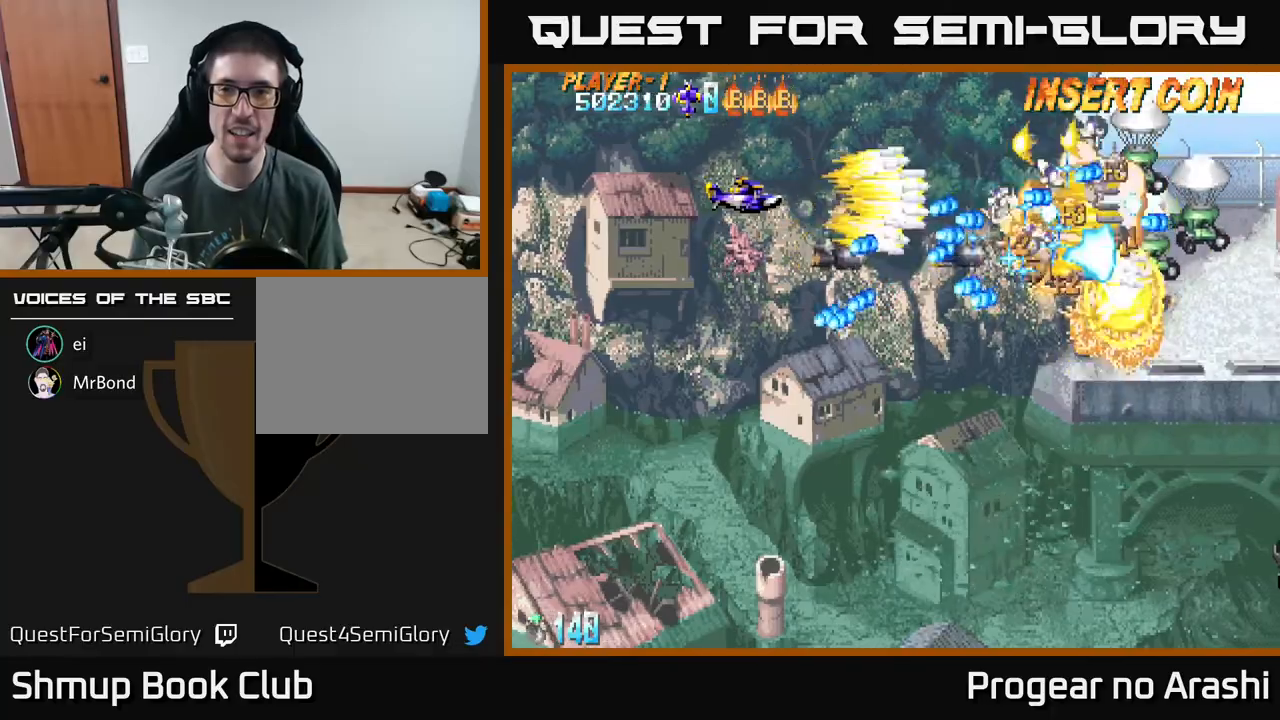
{"buttons": ["A", "DPAD_UP"], "left_stick": "center", "events": [[67, "A", "down"], [133, "A", "up"], [150, "DPAD_LEFT", "down"], [233, "A", "down"], [300, "A", "up"], [350, "A", "down"], [350, "DPAD_UP", "down"], [400, "DPAD_LEFT", "up"], [433, "A", "up"], [500, "A", "down"]]}
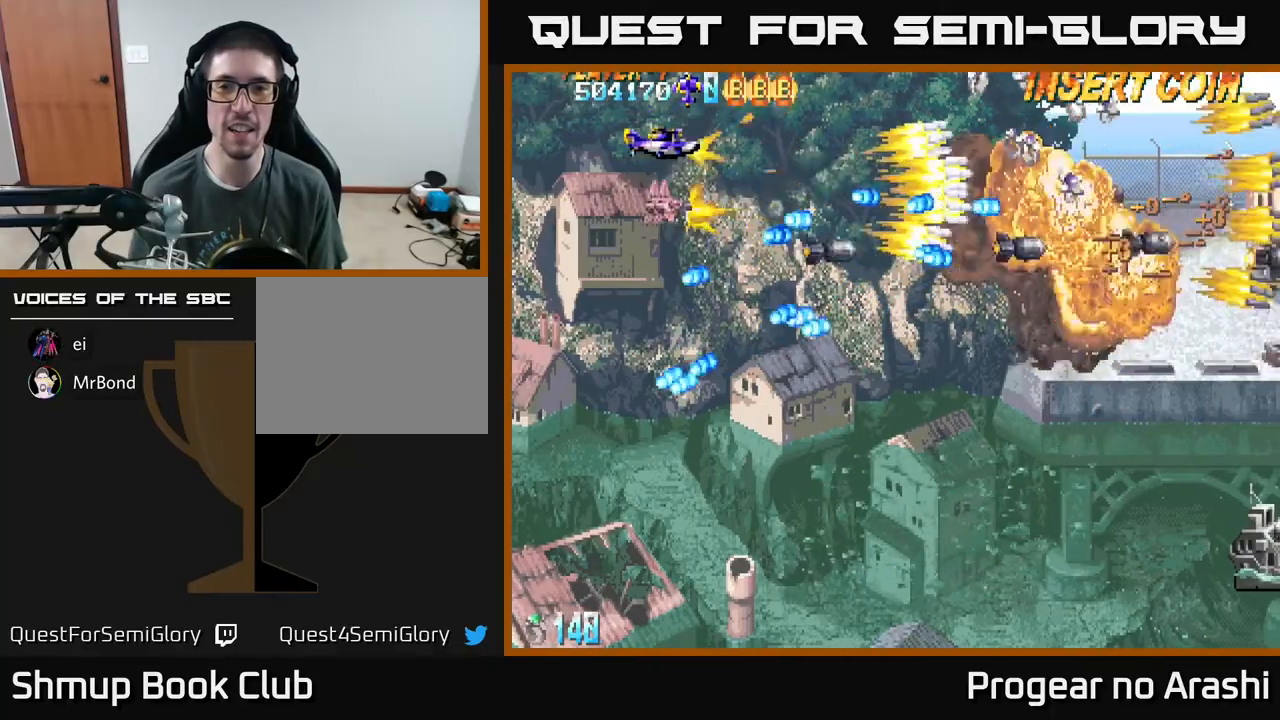
{"buttons": ["DPAD_RIGHT"], "left_stick": "center", "events": [[33, "DPAD_RIGHT", "down"], [117, "A", "up"], [200, "A", "down"], [233, "DPAD_UP", "up"], [267, "A", "up"]]}
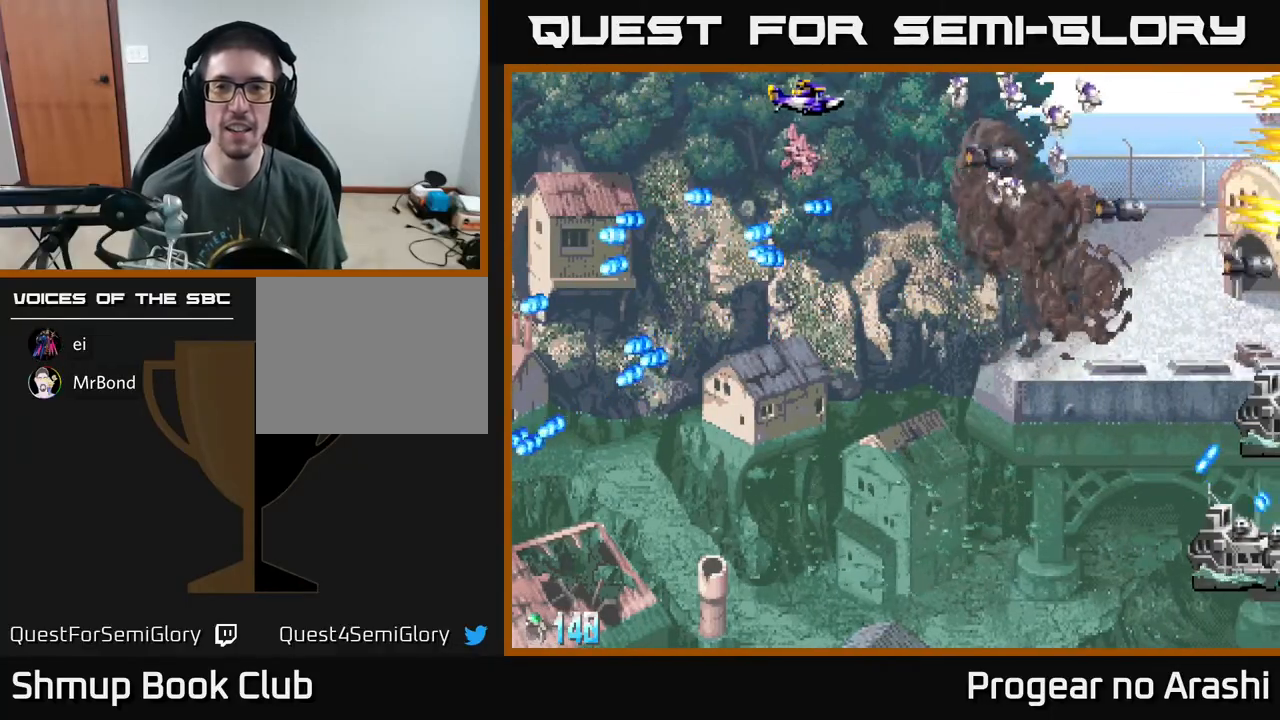
{"buttons": ["DPAD_DOWN", "DPAD_RIGHT"], "left_stick": "center", "events": [[50, "DPAD_DOWN", "down"]]}
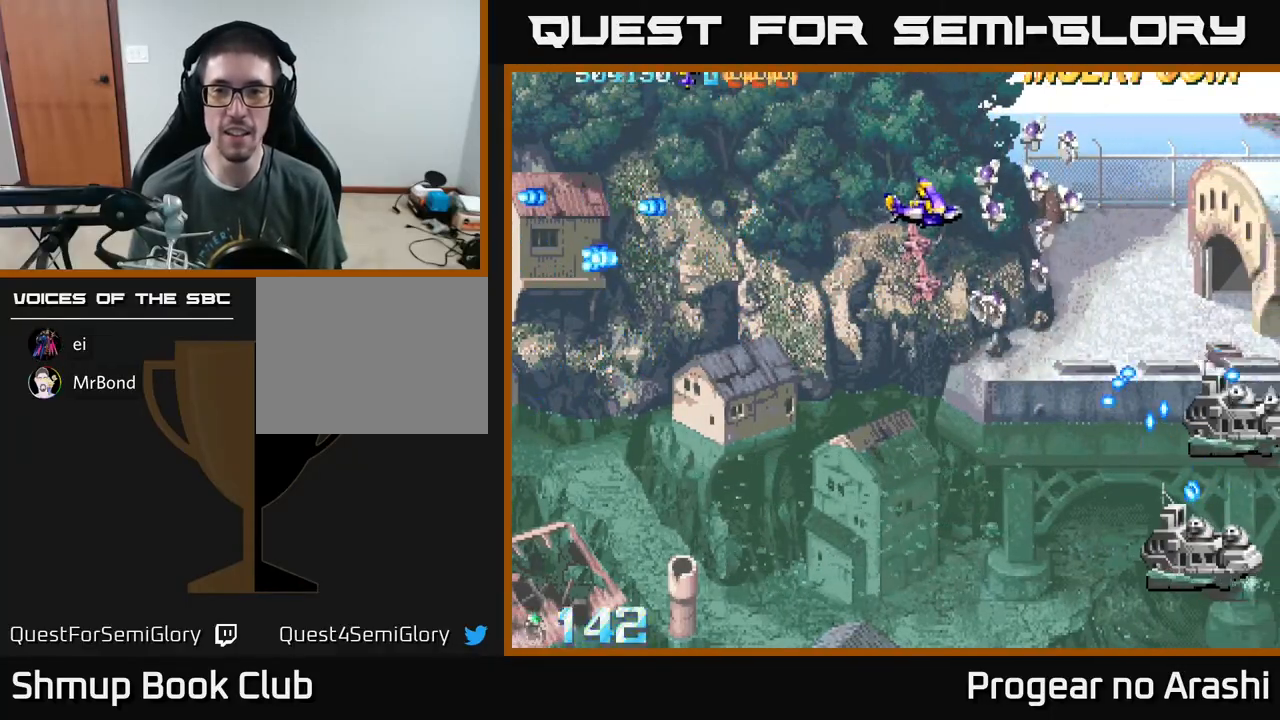
{"buttons": ["DPAD_DOWN"], "left_stick": "center", "events": [[83, "A", "down"], [117, "A", "up"], [150, "DPAD_RIGHT", "up"], [217, "A", "down"], [267, "A", "up"], [300, "DPAD_LEFT", "down"], [383, "A", "down"], [433, "A", "up"], [500, "DPAD_LEFT", "up"]]}
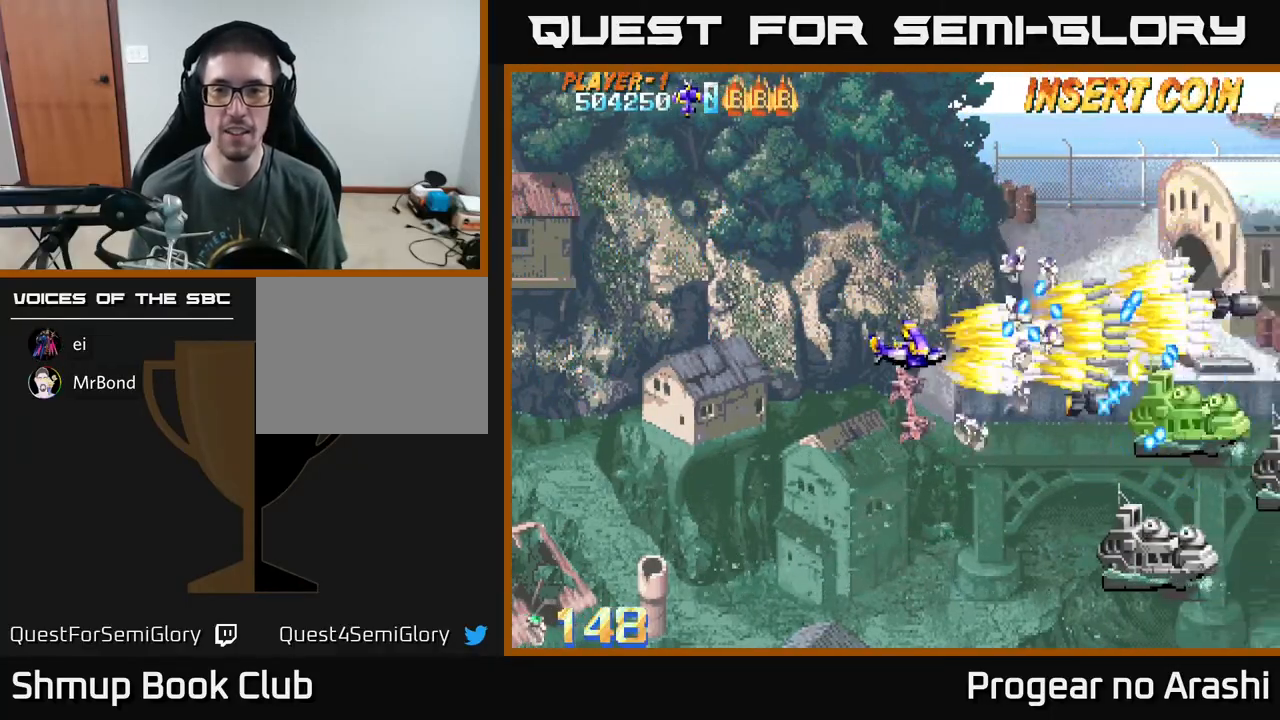
{"buttons": ["A"], "left_stick": "center", "events": [[17, "A", "down"], [83, "A", "up"], [167, "A", "down"], [167, "DPAD_RIGHT", "down"], [433, "DPAD_DOWN", "up"], [500, "DPAD_RIGHT", "up"]]}
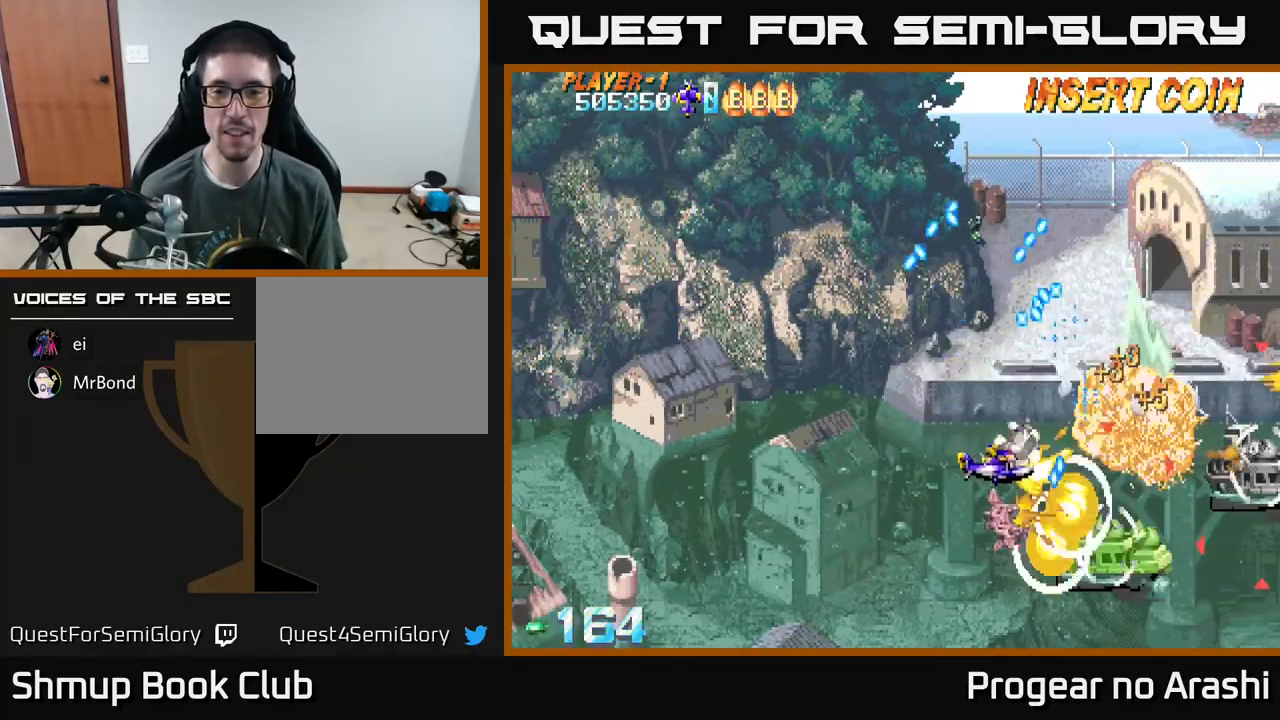
{"buttons": ["A", "DPAD_LEFT"], "left_stick": "center", "events": [[17, "DPAD_UP", "down"], [50, "DPAD_LEFT", "down"], [217, "DPAD_UP", "up"]]}
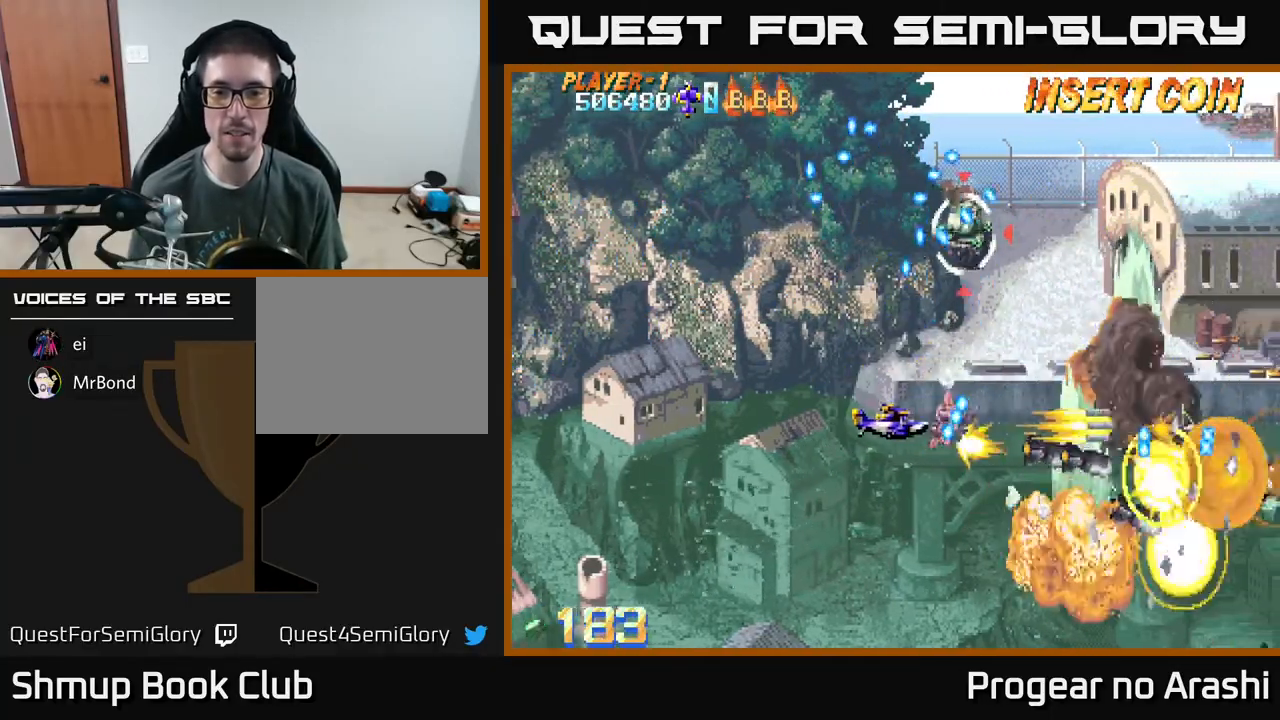
{"buttons": ["DPAD_DOWN", "DPAD_RIGHT"], "left_stick": "center", "events": [[317, "DPAD_DOWN", "down"], [417, "DPAD_LEFT", "up"], [483, "DPAD_RIGHT", "down"], [500, "A", "up"]]}
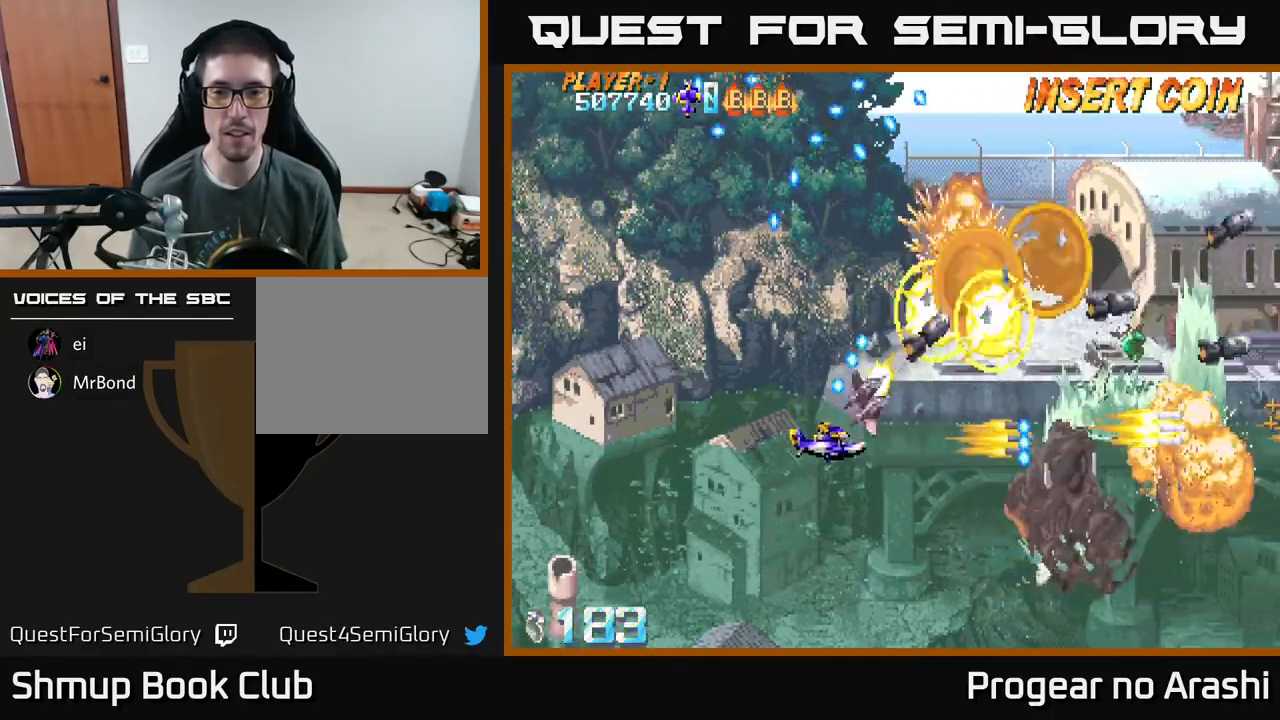
{"buttons": ["A", "DPAD_UP", "DPAD_LEFT"], "left_stick": "center", "events": [[33, "DPAD_DOWN", "up"], [50, "DPAD_RIGHT", "up"], [67, "A", "down"], [67, "DPAD_UP", "down"], [133, "A", "up"], [217, "A", "down"], [233, "DPAD_RIGHT", "down"], [333, "DPAD_RIGHT", "up"], [417, "DPAD_LEFT", "down"]]}
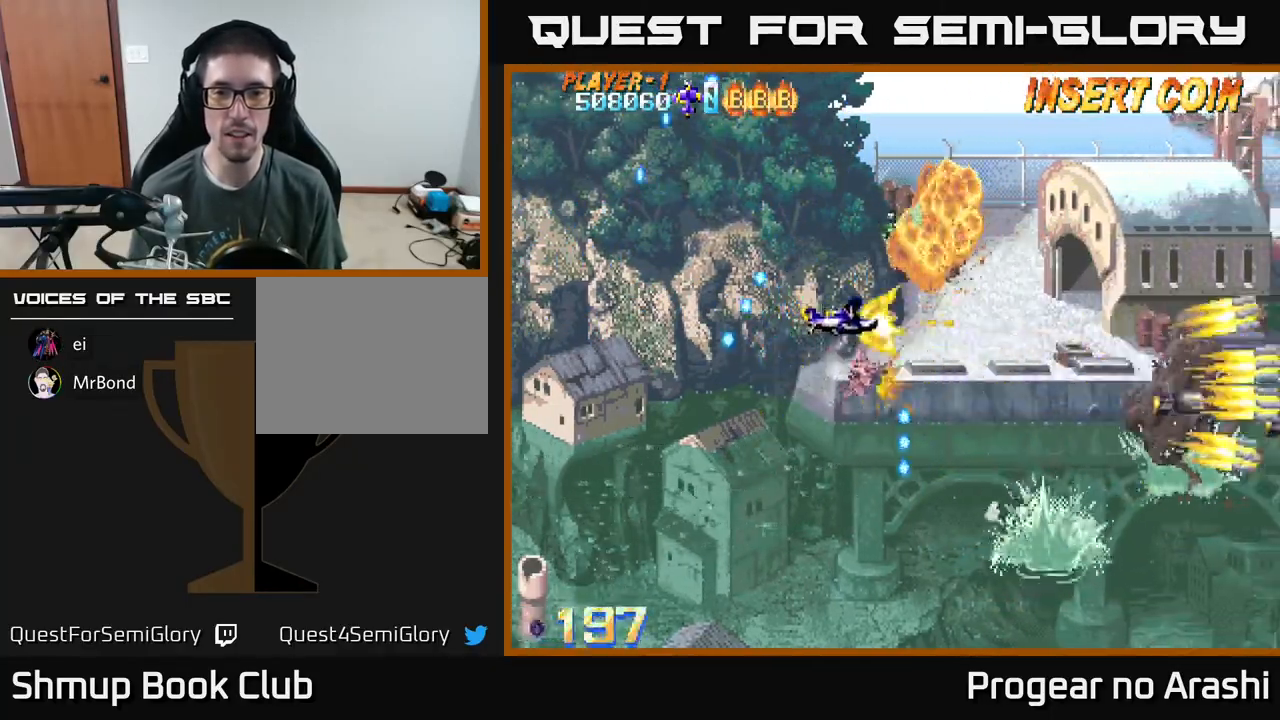
{"buttons": ["A", "DPAD_LEFT"], "left_stick": "center", "events": [[50, "DPAD_LEFT", "up"], [200, "DPAD_LEFT", "down"], [450, "DPAD_UP", "up"]]}
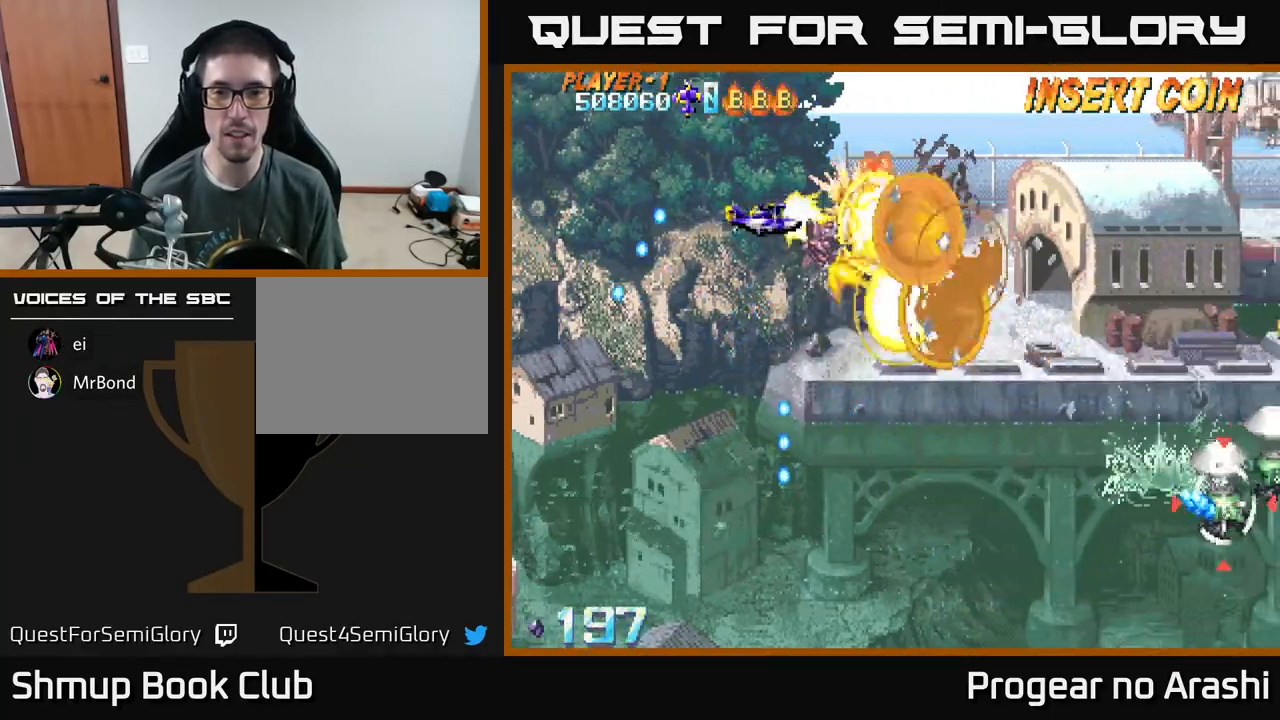
{"buttons": ["A", "DPAD_DOWN", "DPAD_RIGHT"], "left_stick": "center", "events": [[33, "DPAD_DOWN", "down"], [150, "DPAD_LEFT", "up"], [367, "DPAD_RIGHT", "down"]]}
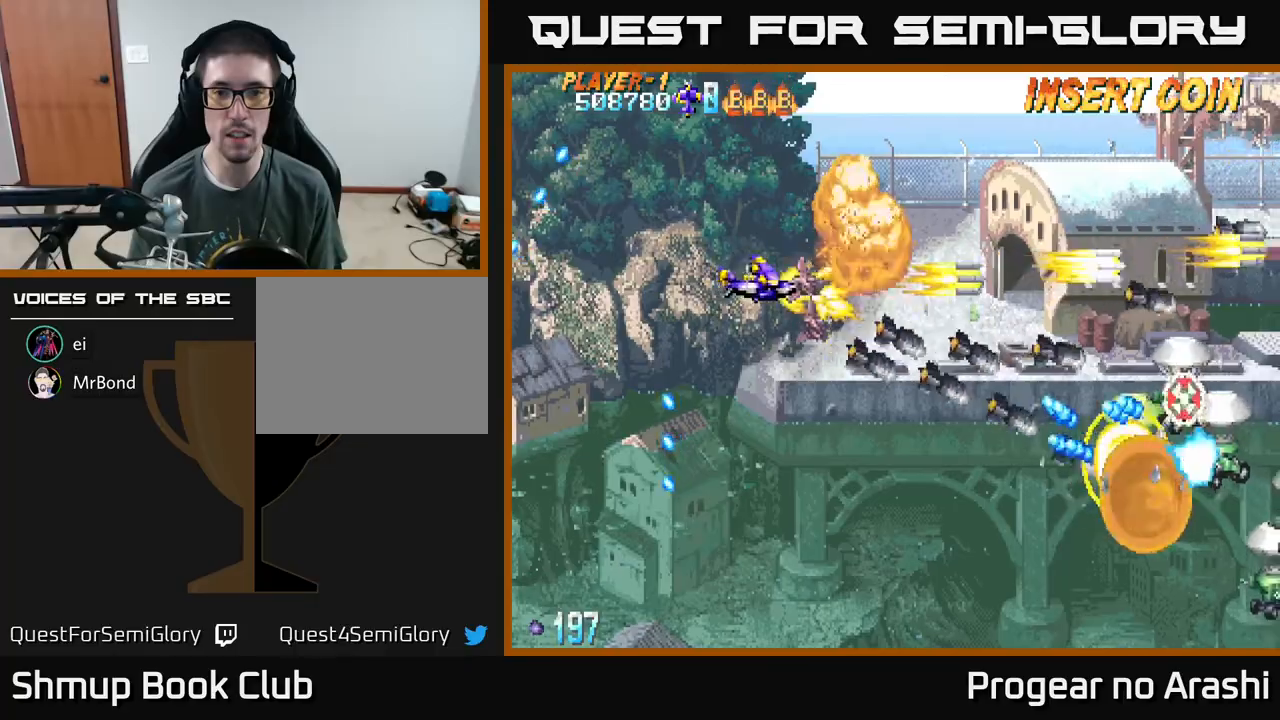
{"buttons": ["A", "DPAD_DOWN", "DPAD_LEFT"], "left_stick": "center", "events": [[33, "DPAD_RIGHT", "up"], [133, "DPAD_RIGHT", "down"], [183, "DPAD_DOWN", "up"], [200, "DPAD_RIGHT", "up"], [233, "DPAD_UP", "down"], [400, "DPAD_LEFT", "down"], [433, "DPAD_UP", "up"], [483, "DPAD_DOWN", "down"]]}
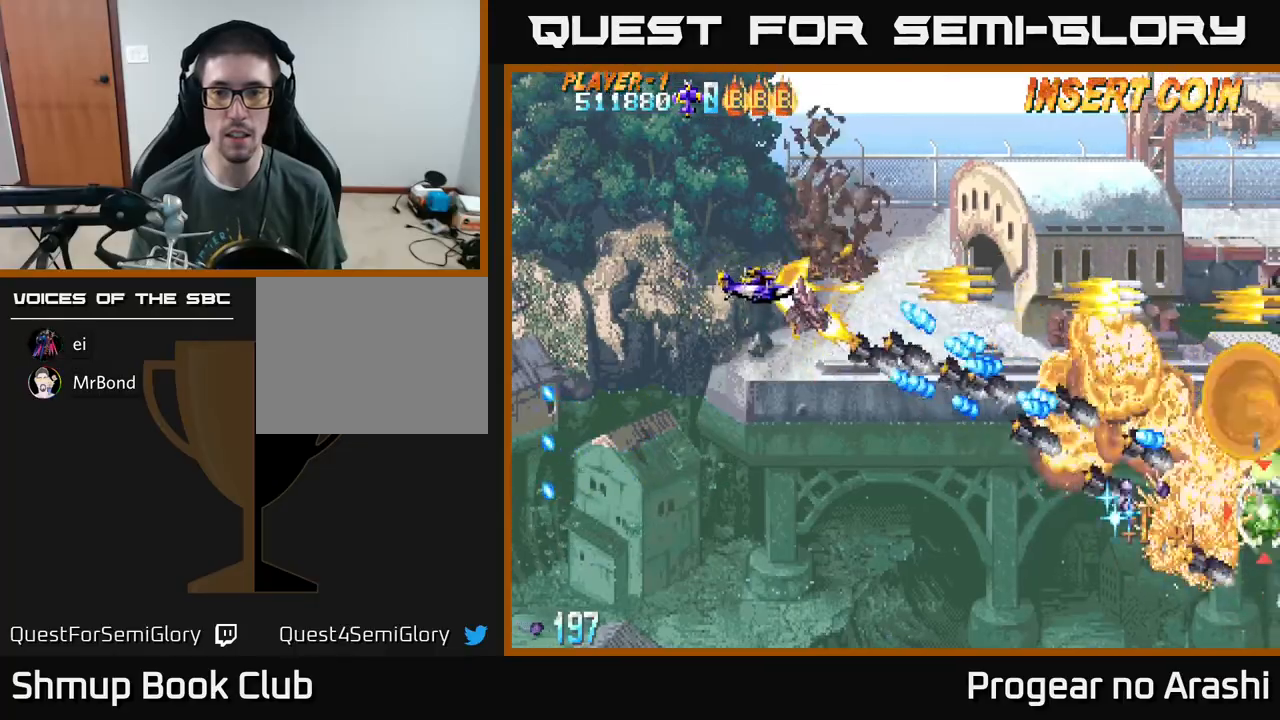
{"buttons": ["DPAD_DOWN", "DPAD_LEFT"], "left_stick": "center", "events": [[467, "A", "up"]]}
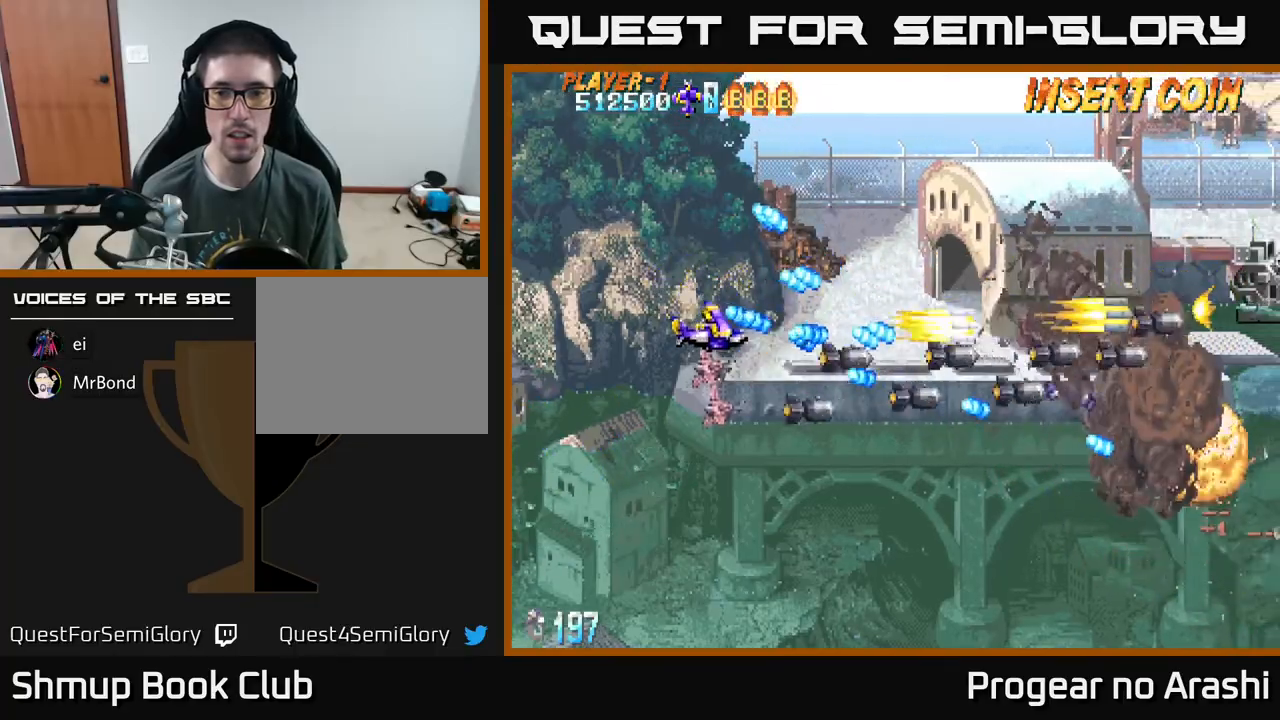
{"buttons": ["A", "DPAD_DOWN", "DPAD_RIGHT"], "left_stick": "center", "events": [[83, "DPAD_LEFT", "up"], [233, "DPAD_RIGHT", "down"], [500, "A", "down"]]}
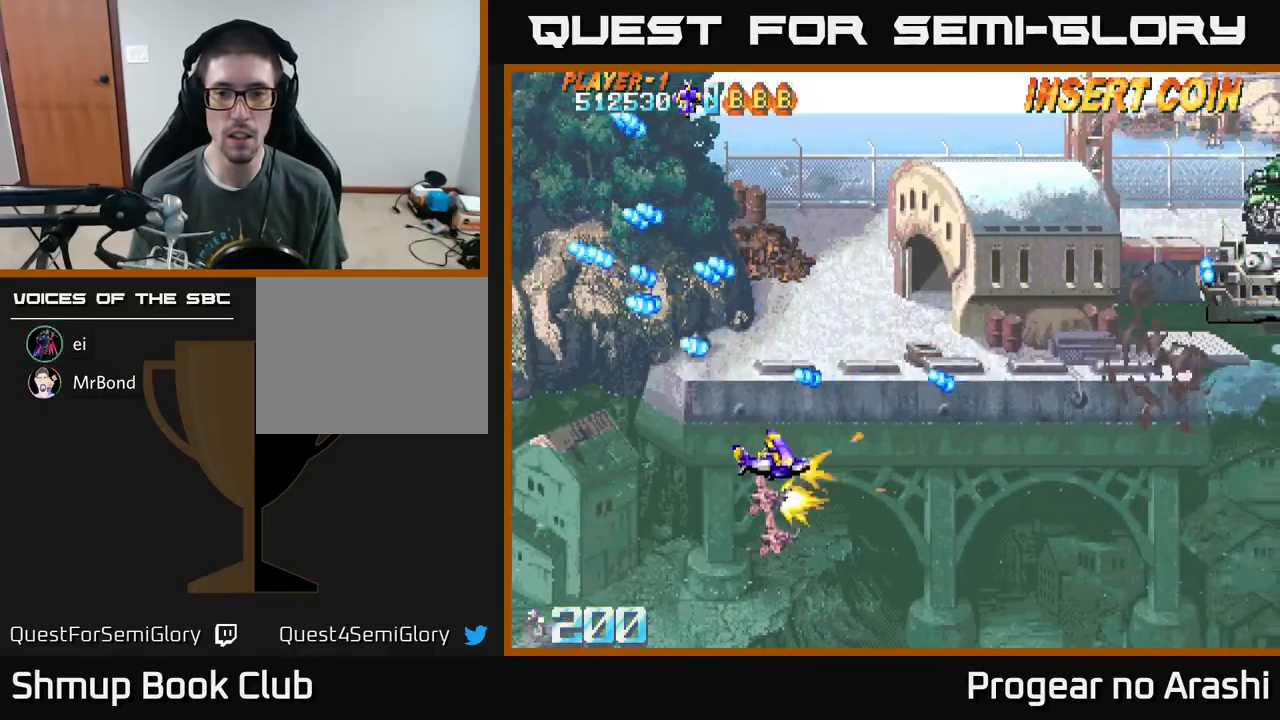
{"buttons": ["A", "DPAD_UP"], "left_stick": "center", "events": [[50, "DPAD_DOWN", "up"], [200, "DPAD_UP", "down"], [433, "DPAD_RIGHT", "up"]]}
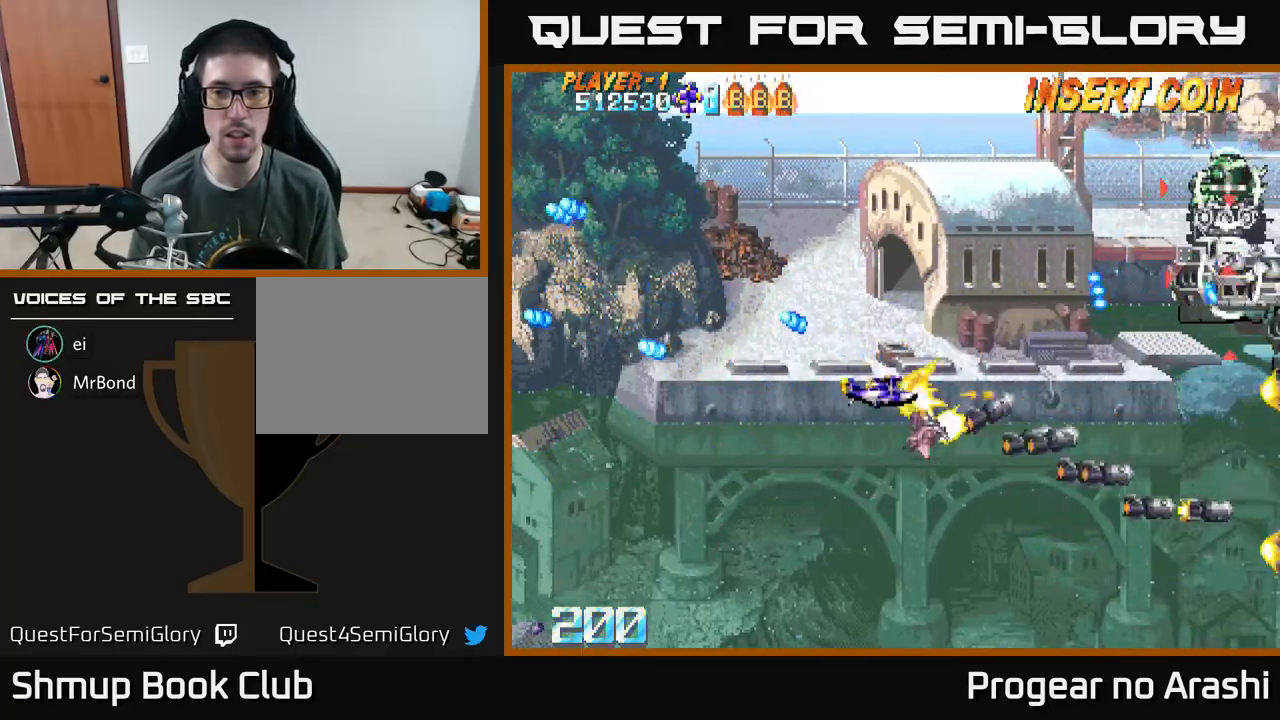
{"buttons": ["A", "DPAD_UP"], "left_stick": "center", "events": [[50, "DPAD_LEFT", "down"], [283, "DPAD_LEFT", "up"]]}
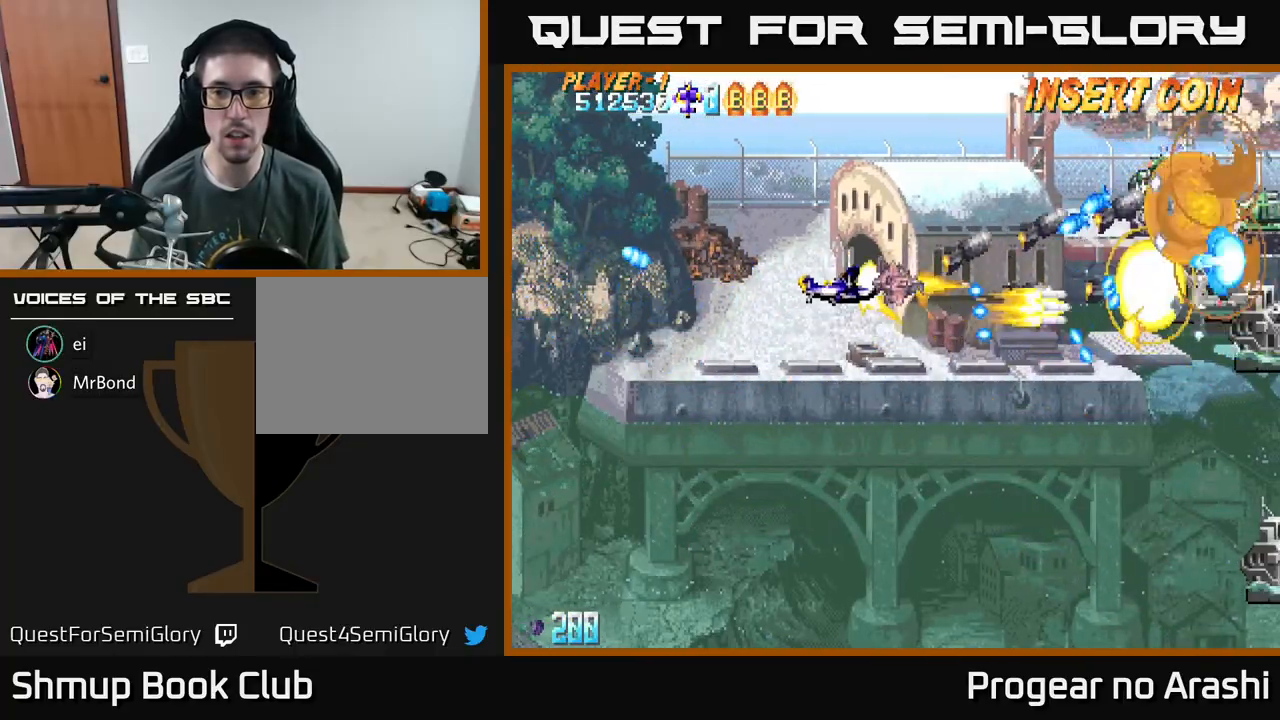
{"buttons": ["A", "DPAD_LEFT"], "left_stick": "center", "events": [[200, "DPAD_UP", "up"], [417, "DPAD_LEFT", "down"]]}
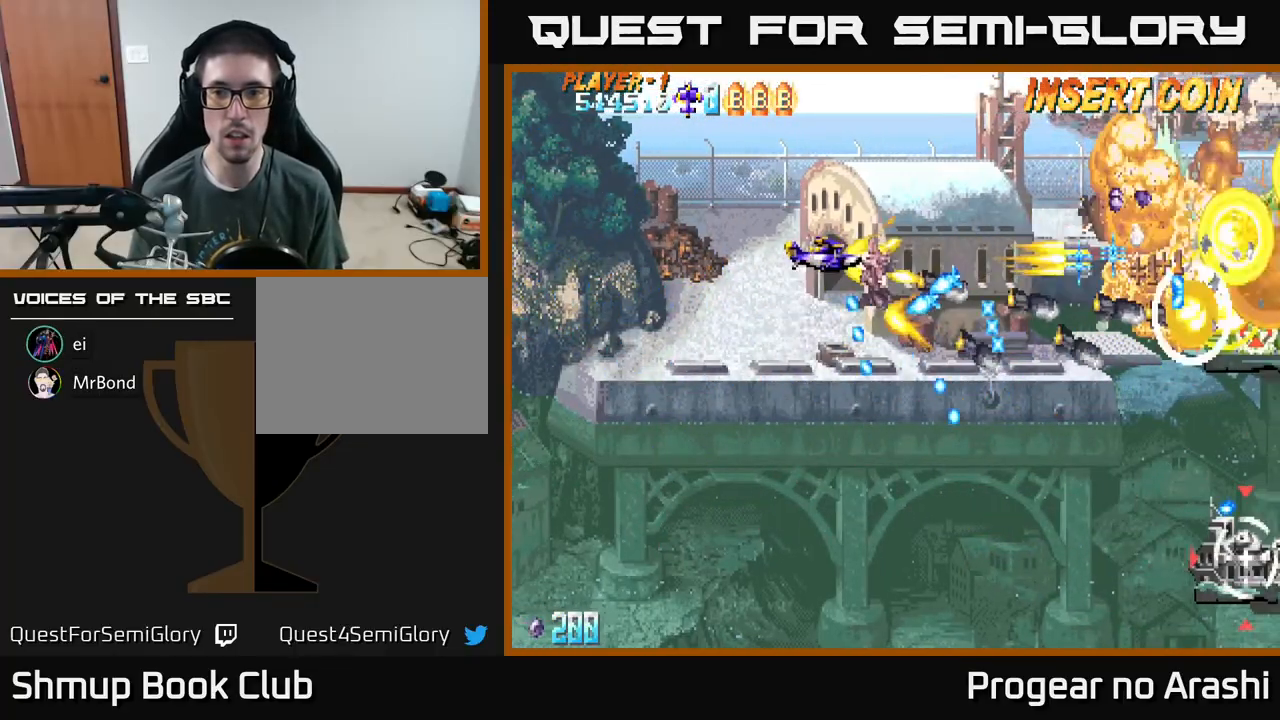
{"buttons": ["A", "DPAD_DOWN", "DPAD_RIGHT"], "left_stick": "center", "events": [[50, "DPAD_UP", "down"], [83, "DPAD_LEFT", "up"], [167, "DPAD_RIGHT", "down"], [200, "DPAD_UP", "up"], [267, "DPAD_DOWN", "down"], [333, "DPAD_RIGHT", "up"], [433, "DPAD_RIGHT", "down"]]}
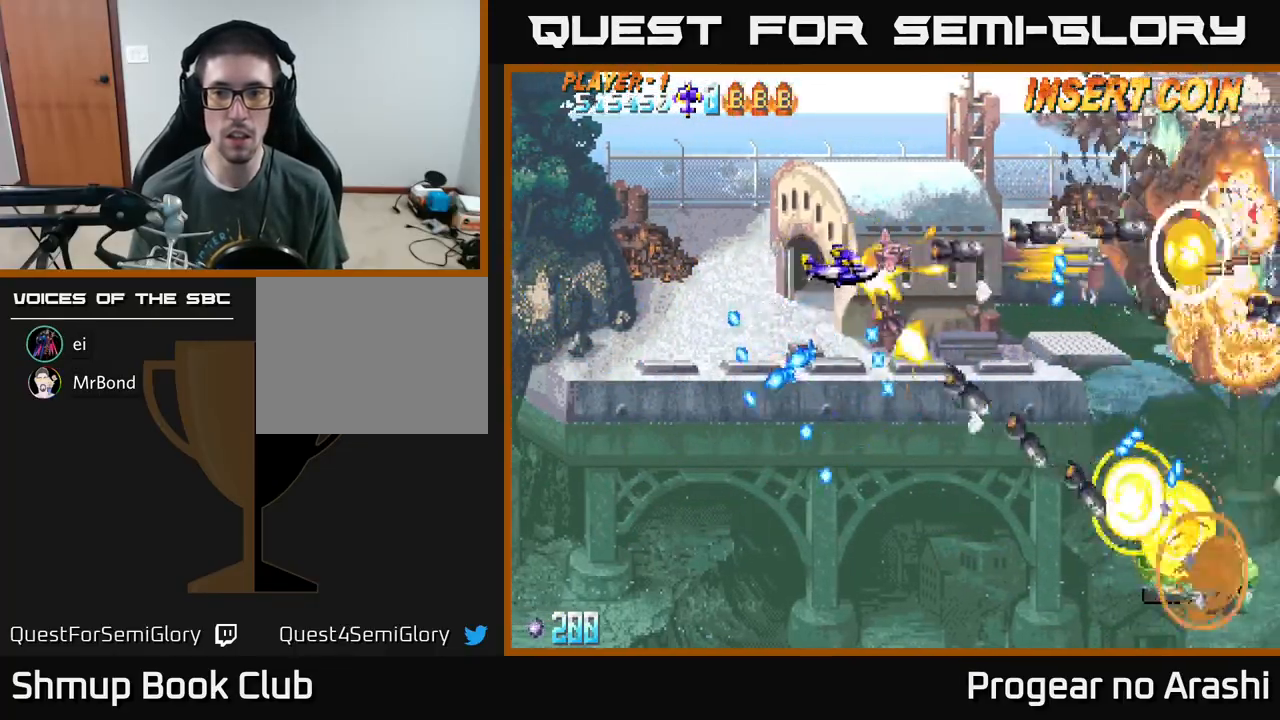
{"buttons": ["A", "DPAD_DOWN"], "left_stick": "center", "events": [[183, "DPAD_RIGHT", "up"], [283, "DPAD_LEFT", "down"], [467, "DPAD_LEFT", "up"]]}
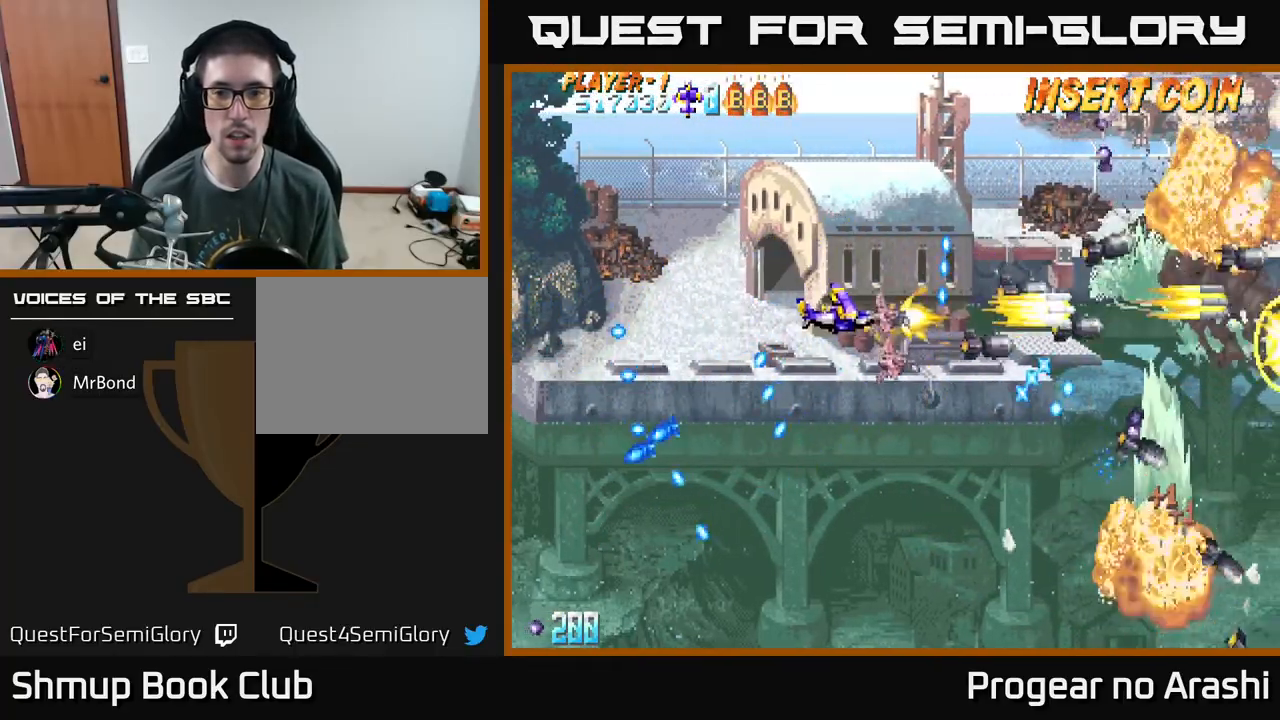
{"buttons": ["A", "DPAD_DOWN", "DPAD_RIGHT"], "left_stick": "center", "events": [[417, "DPAD_RIGHT", "down"]]}